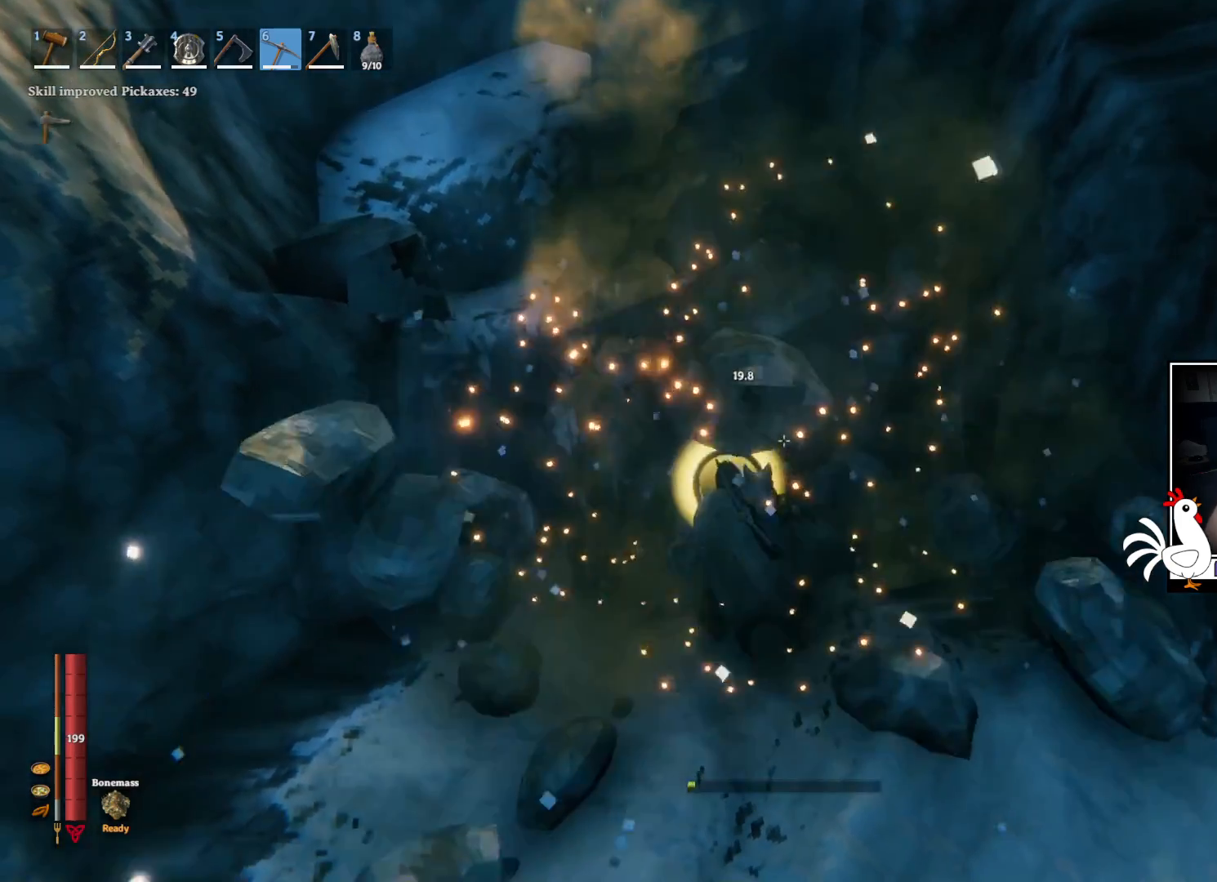
Gameplay with keyboard and mouse; each line is a JSON object with the keys and mouse buttons held at the frame after it. "events" lists presses ("down") and releases ("up") of "a", "ctrl", "d", "e", "q", "s", "shift", "space", "w", "mouse_left", "mouse_wheel", "mouse_right", "mouse_mb4" and "mouse_mb5" between this image and that frame as [ms after this image, input, new state], when the widget could be followed in between. "mouse_left", "mouse_wheel", "mouse_right", "mouse_mb4", "mouse_mb5" = the "left", "wheel", "right", "mb4", "mb5" buttons of the "mouse" list. No other keys are recorded. "wheel" means that the mouse wheel is clicked or scrolled. Mouse movement is not recorded.
{"keys": [], "mouse": [], "events": []}
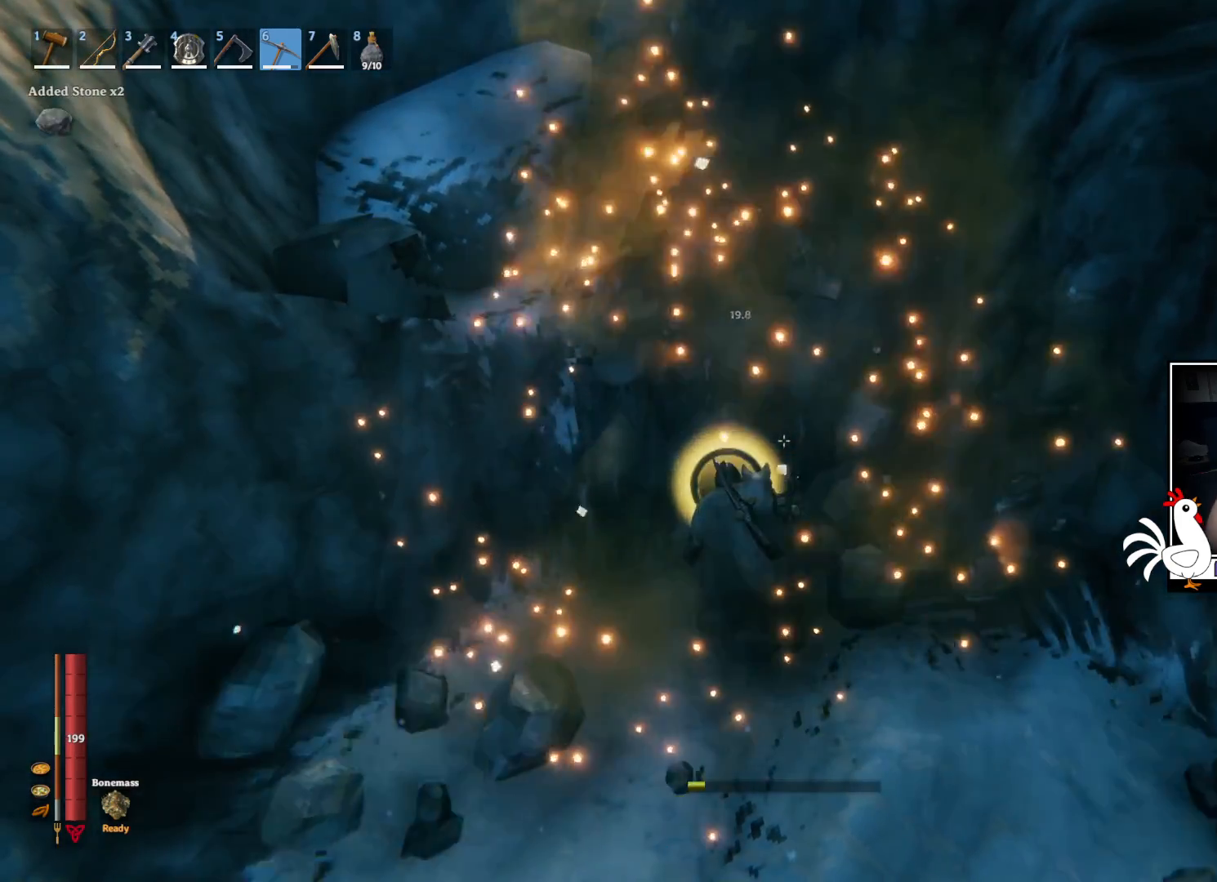
{"keys": [], "mouse": [], "events": []}
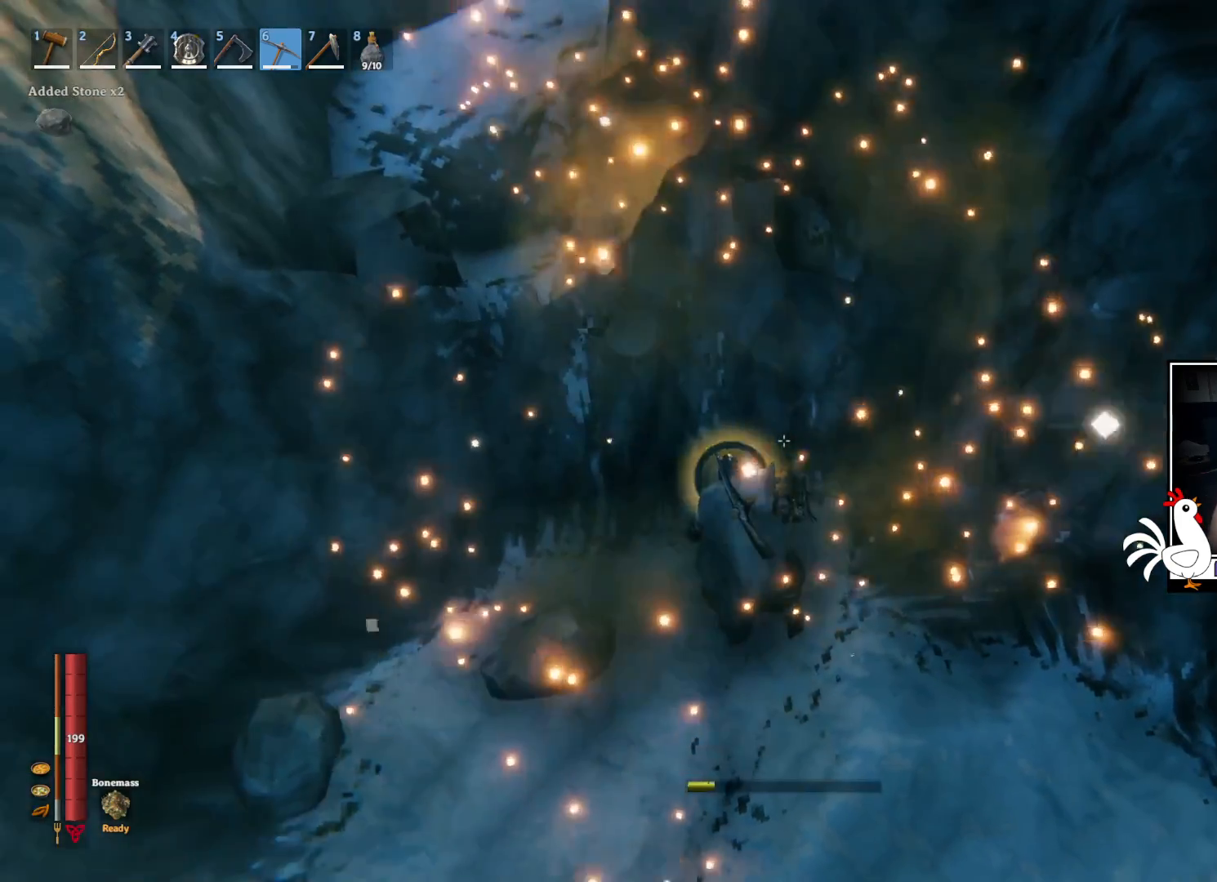
{"keys": ["w"], "mouse": [], "events": [[34, "w", "down"]]}
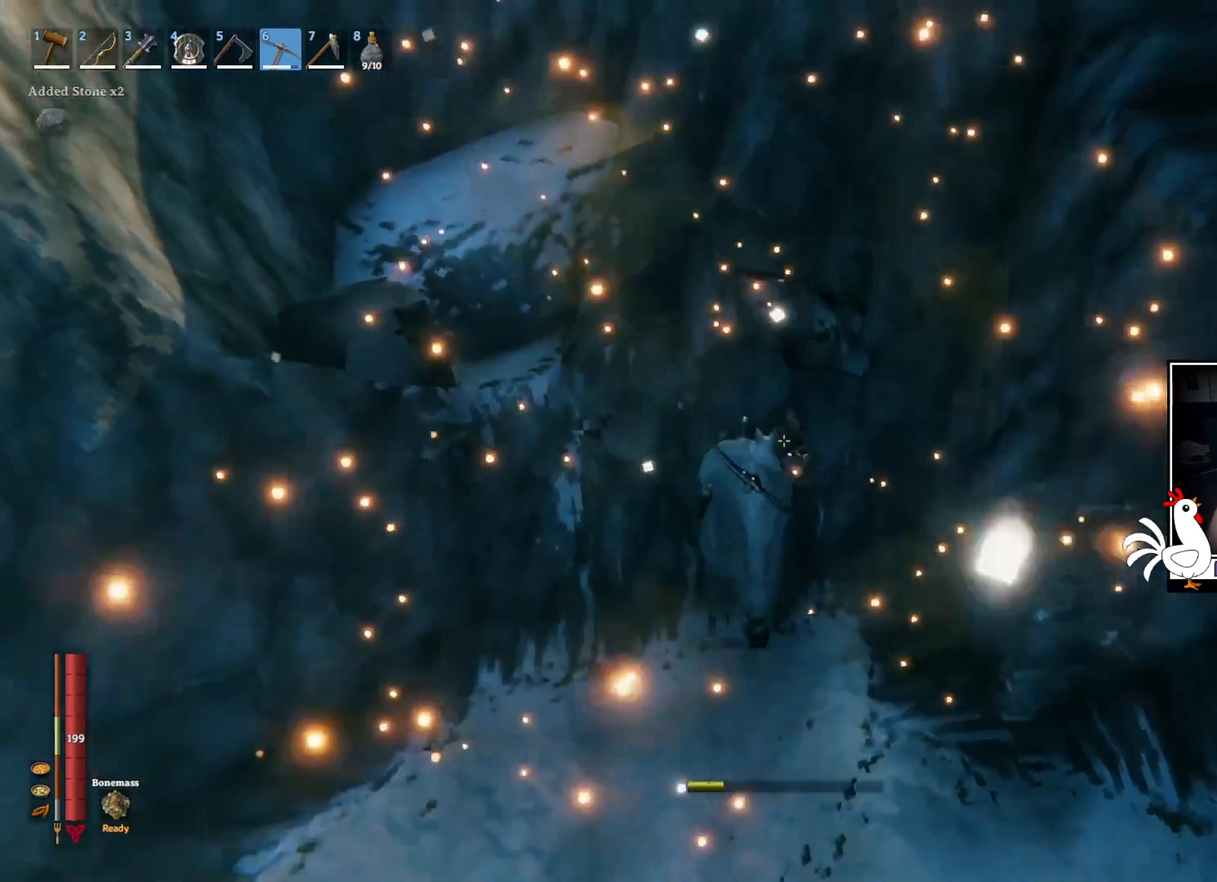
{"keys": [], "mouse": ["left"], "events": [[17, "w", "up"], [134, "mouse_left", "down"]]}
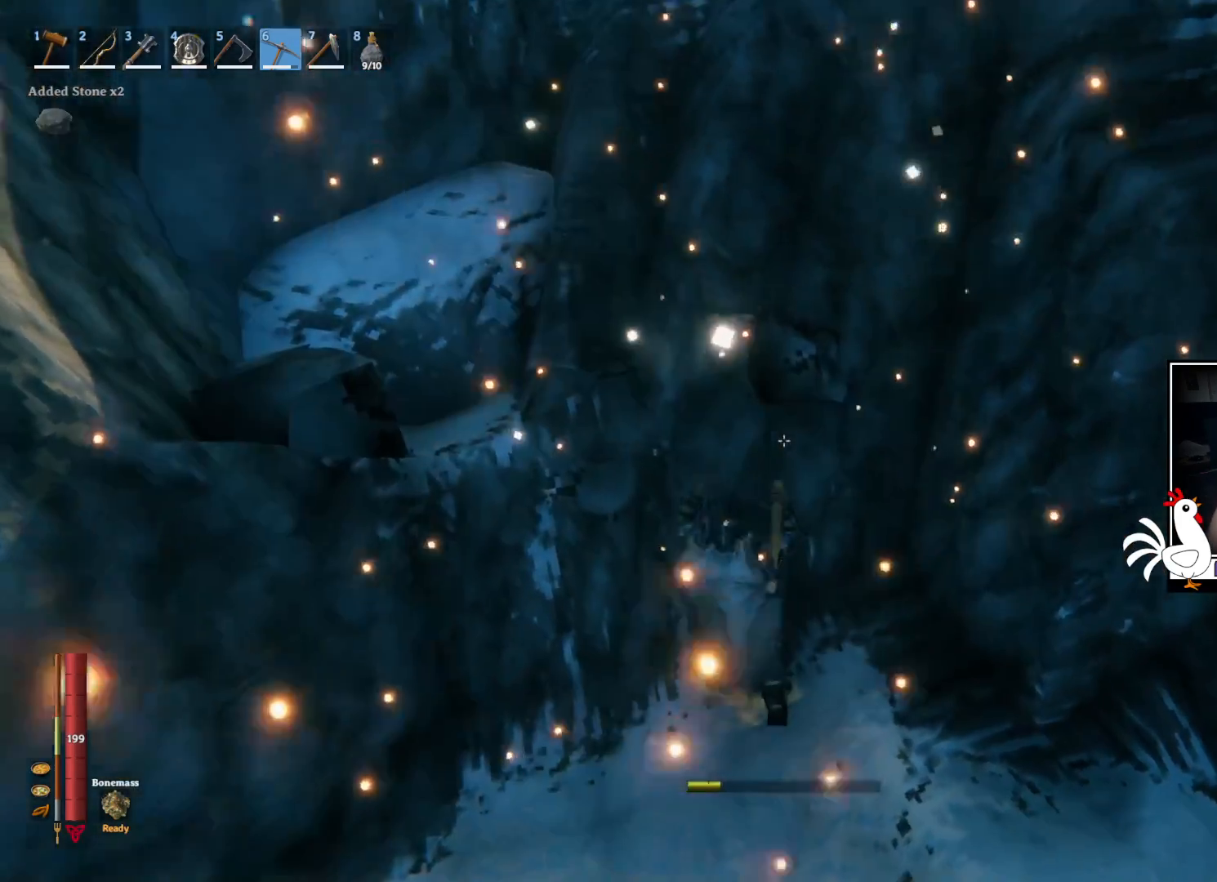
{"keys": [], "mouse": ["left"], "events": []}
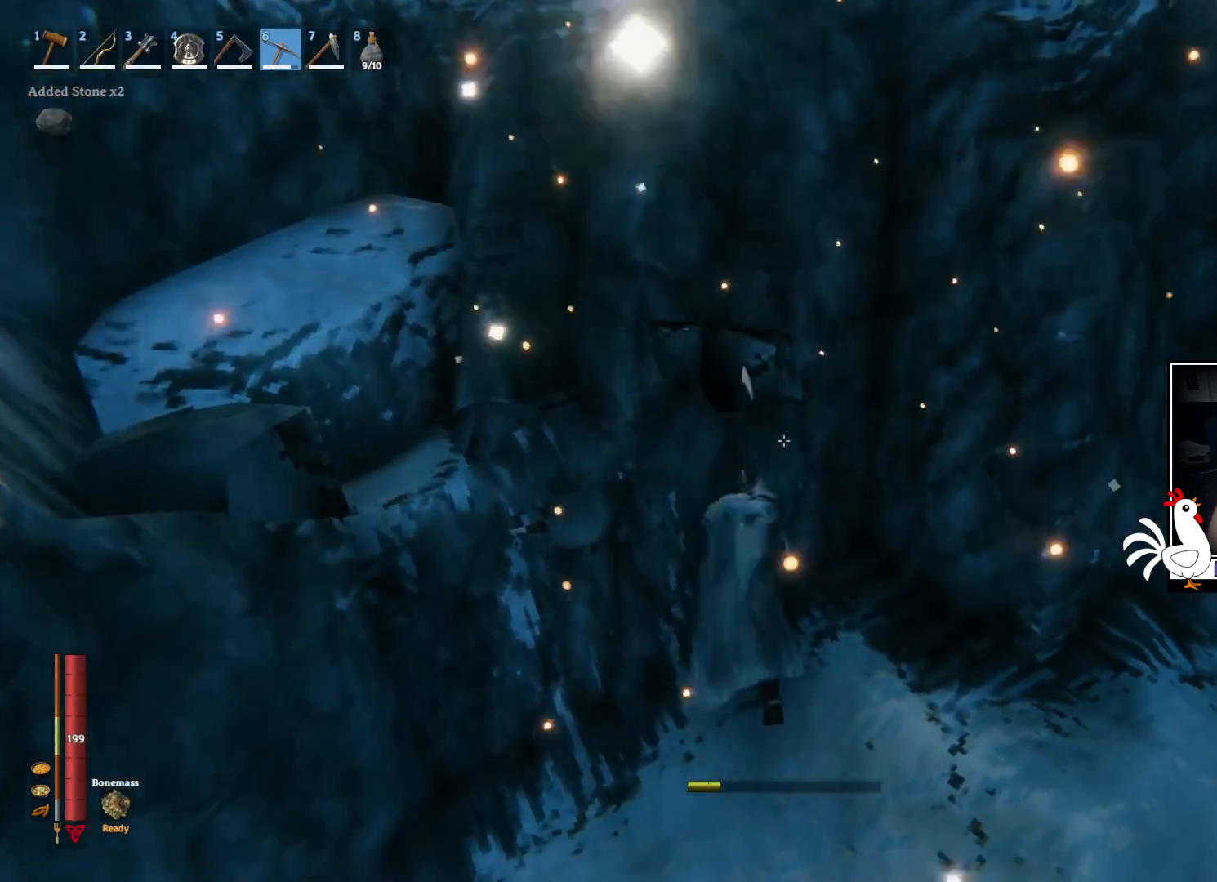
{"keys": [], "mouse": ["left"], "events": [[184, "mouse_left", "up"], [484, "mouse_left", "down"]]}
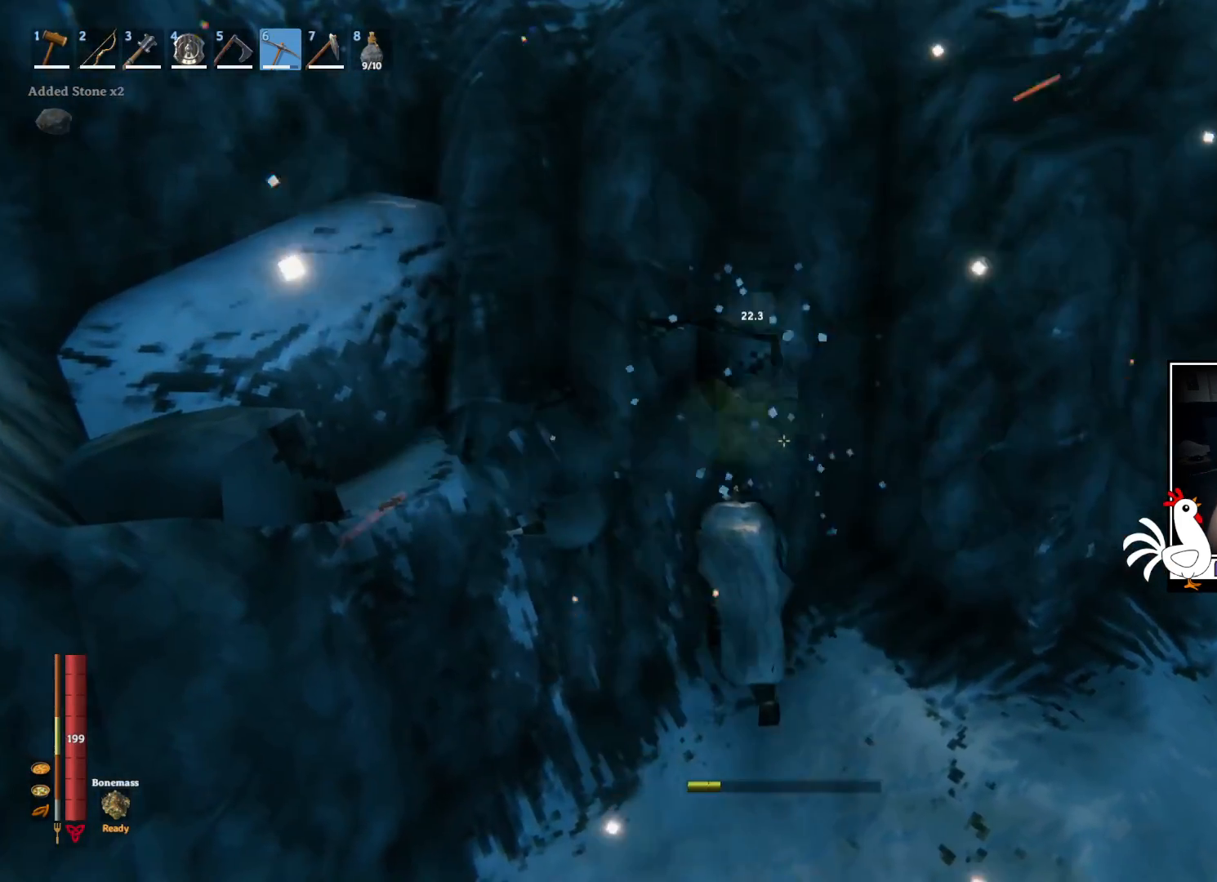
{"keys": [], "mouse": ["left"], "events": []}
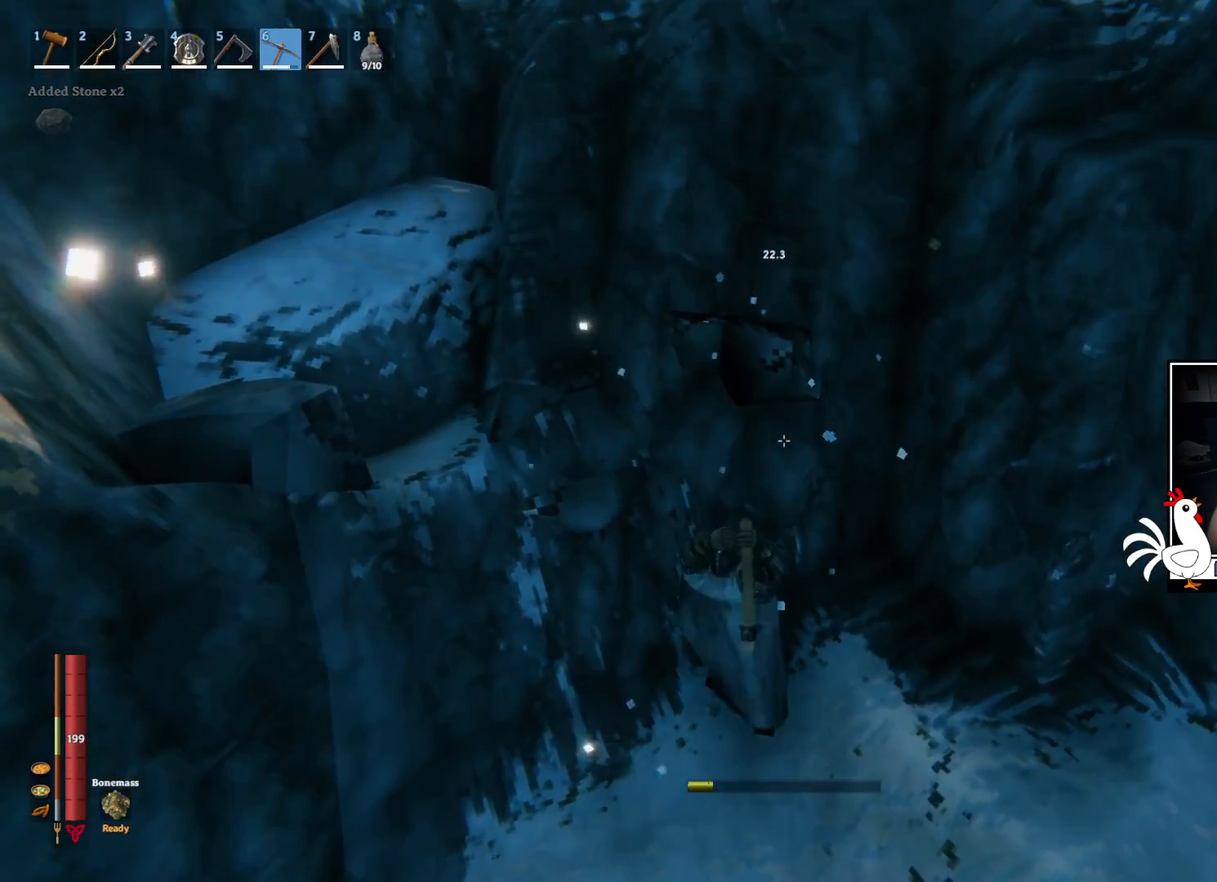
{"keys": [], "mouse": ["left"], "events": []}
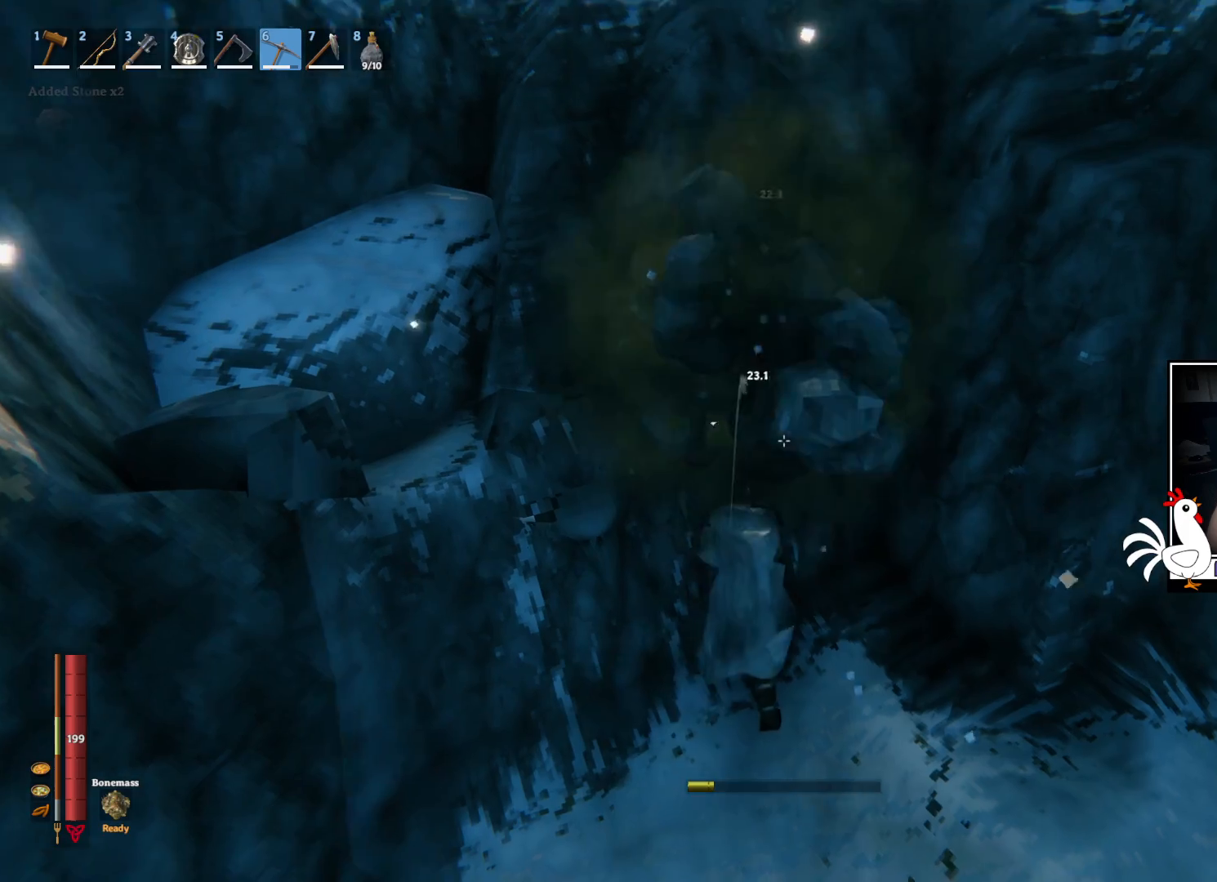
{"keys": [], "mouse": [], "events": [[217, "mouse_left", "up"]]}
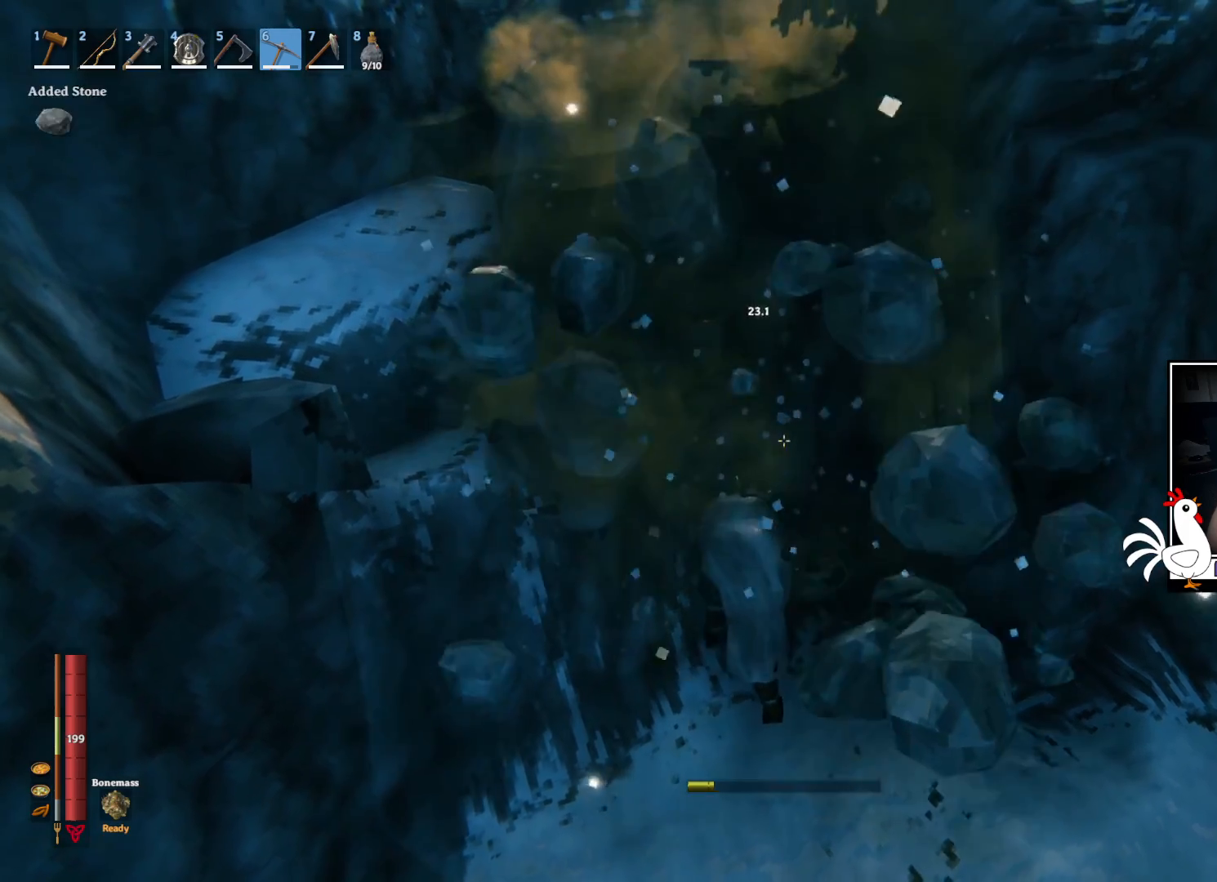
{"keys": [], "mouse": ["left"], "events": [[184, "mouse_left", "down"]]}
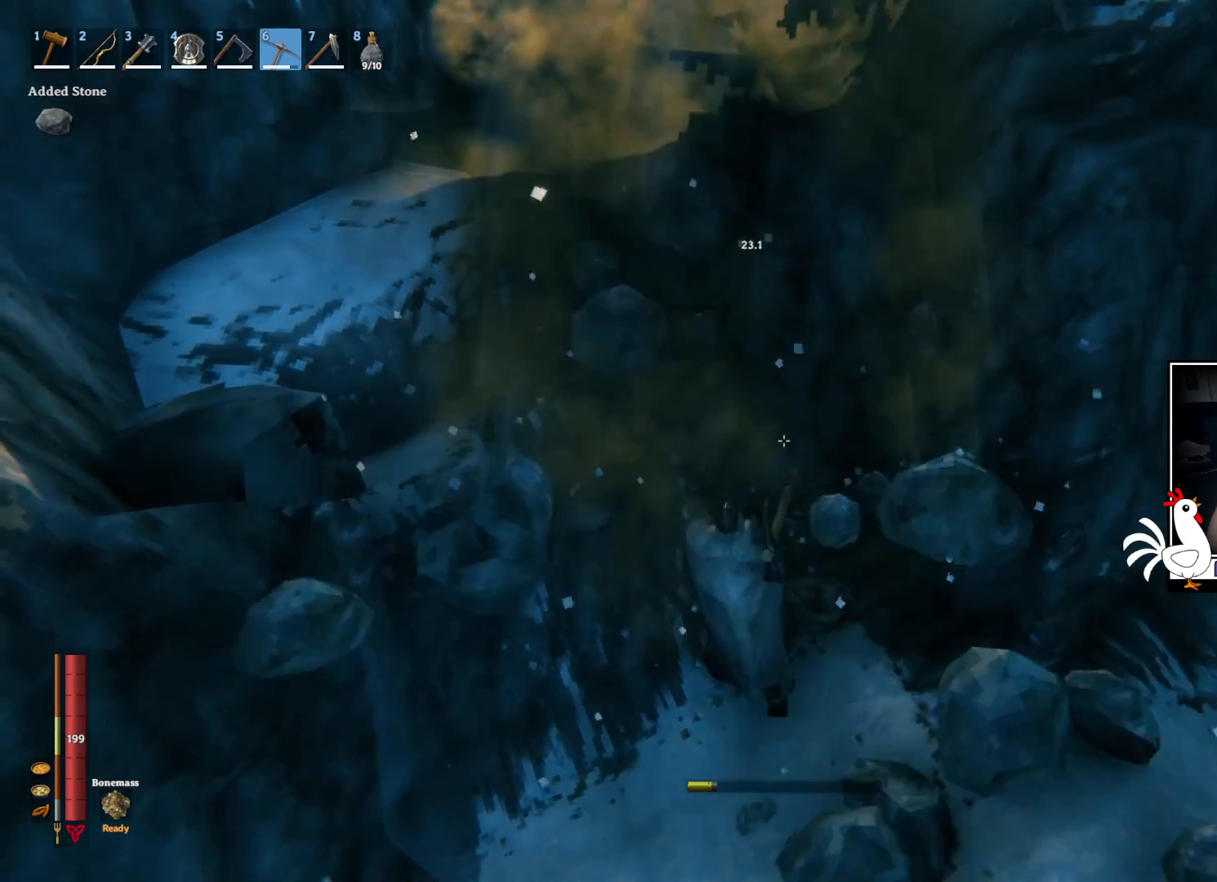
{"keys": [], "mouse": ["left"], "events": []}
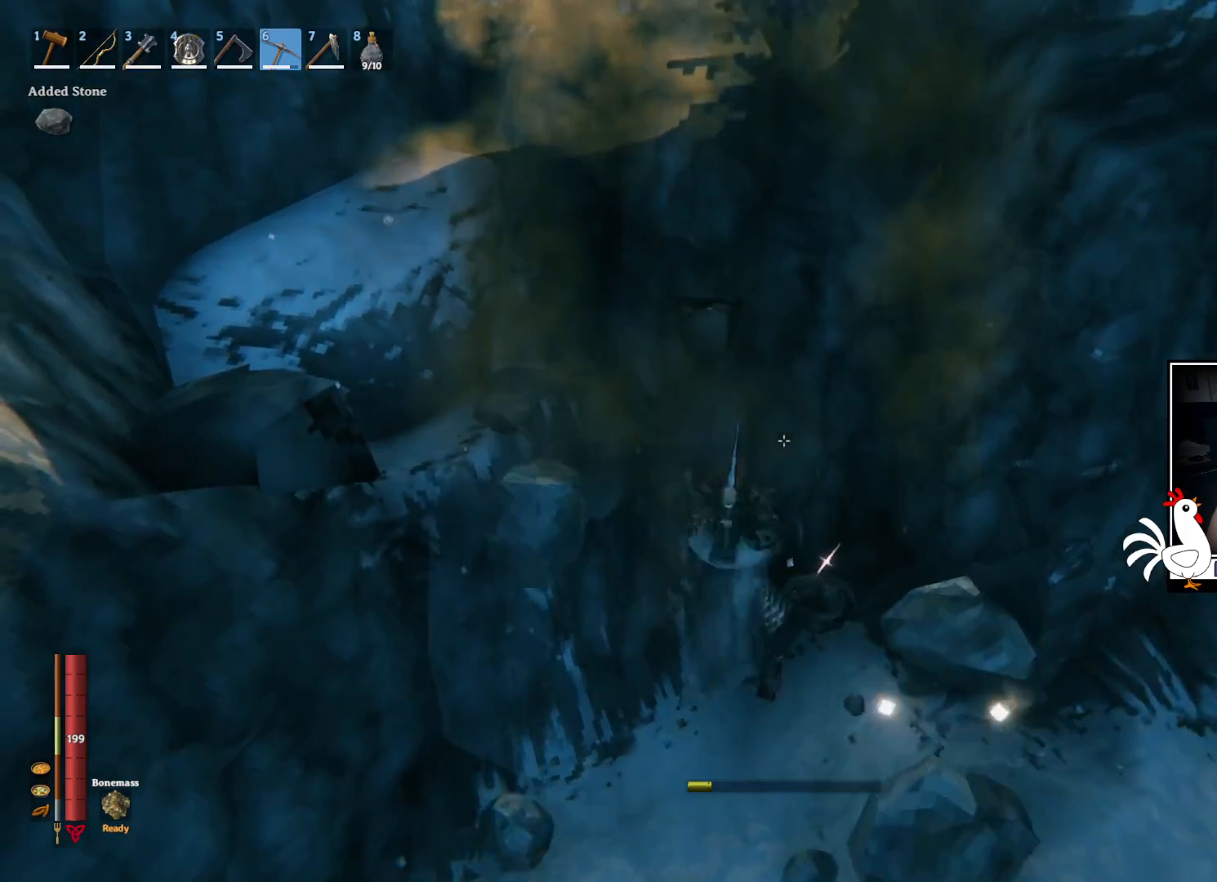
{"keys": [], "mouse": [], "events": [[167, "mouse_left", "up"]]}
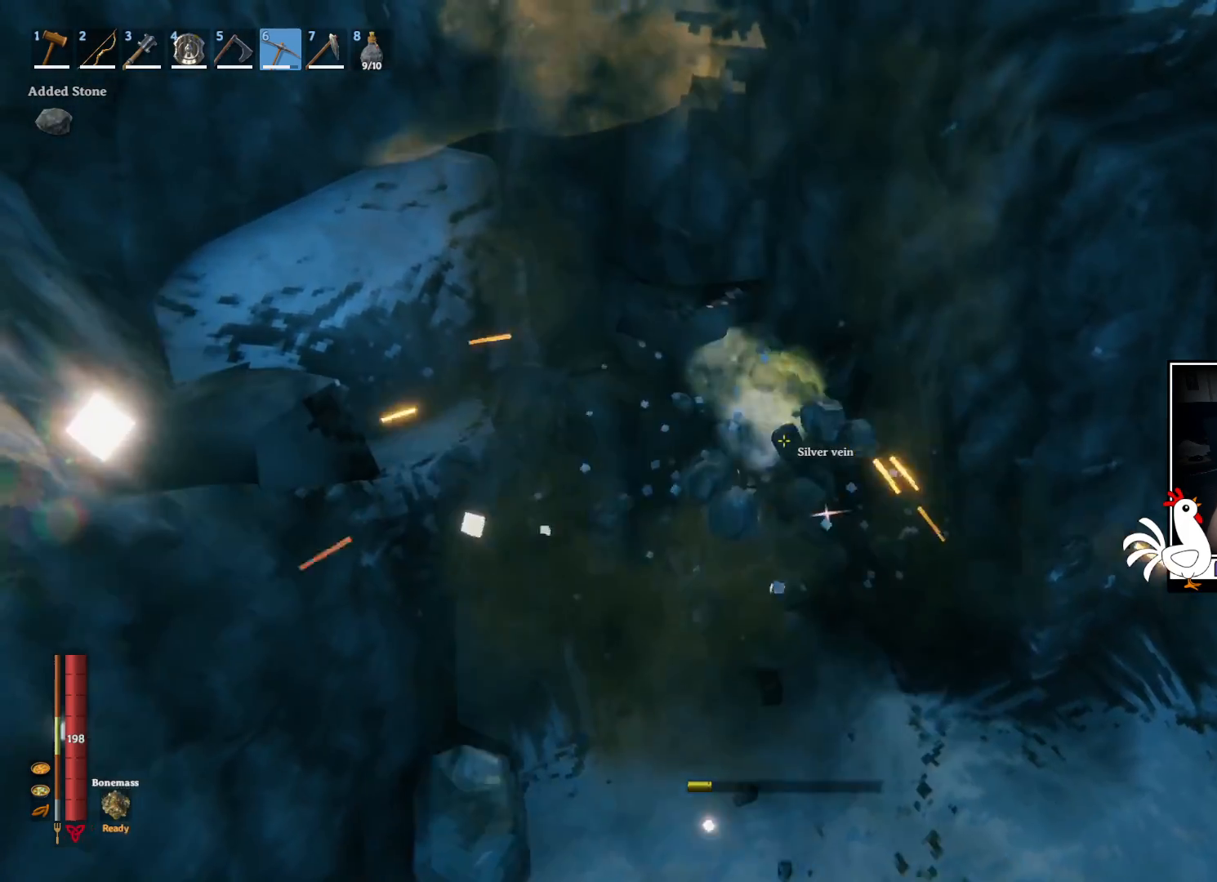
{"keys": [], "mouse": ["left"], "events": [[184, "mouse_left", "down"]]}
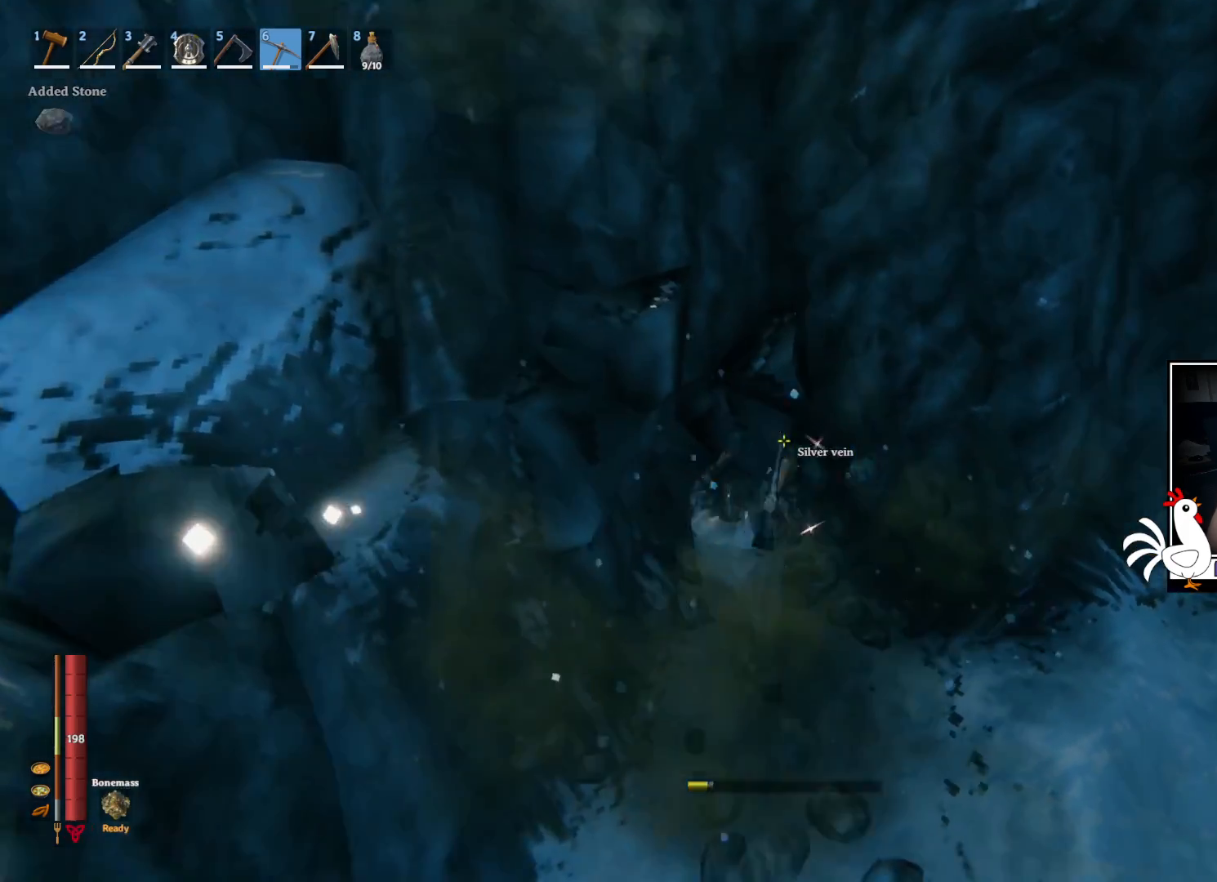
{"keys": [], "mouse": ["left"], "events": []}
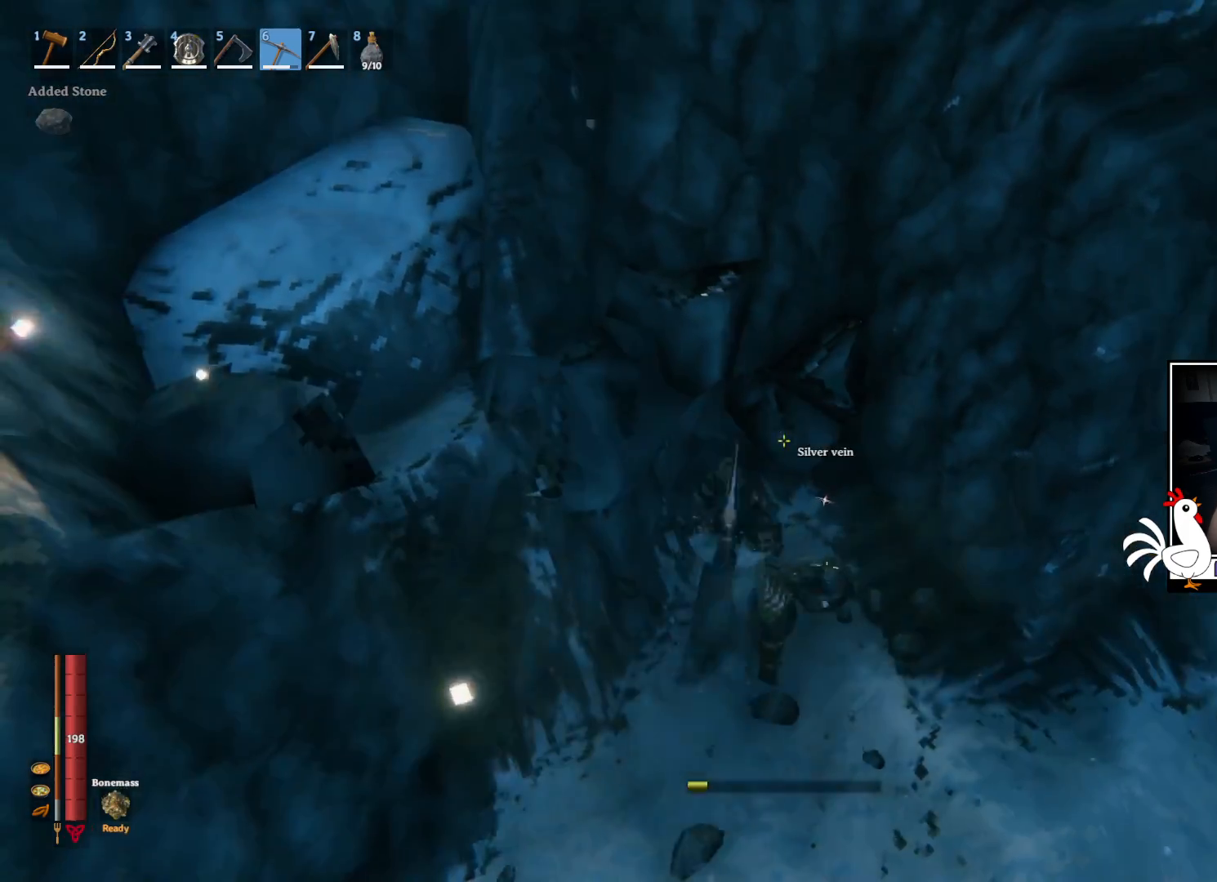
{"keys": [], "mouse": [], "events": [[167, "mouse_left", "up"]]}
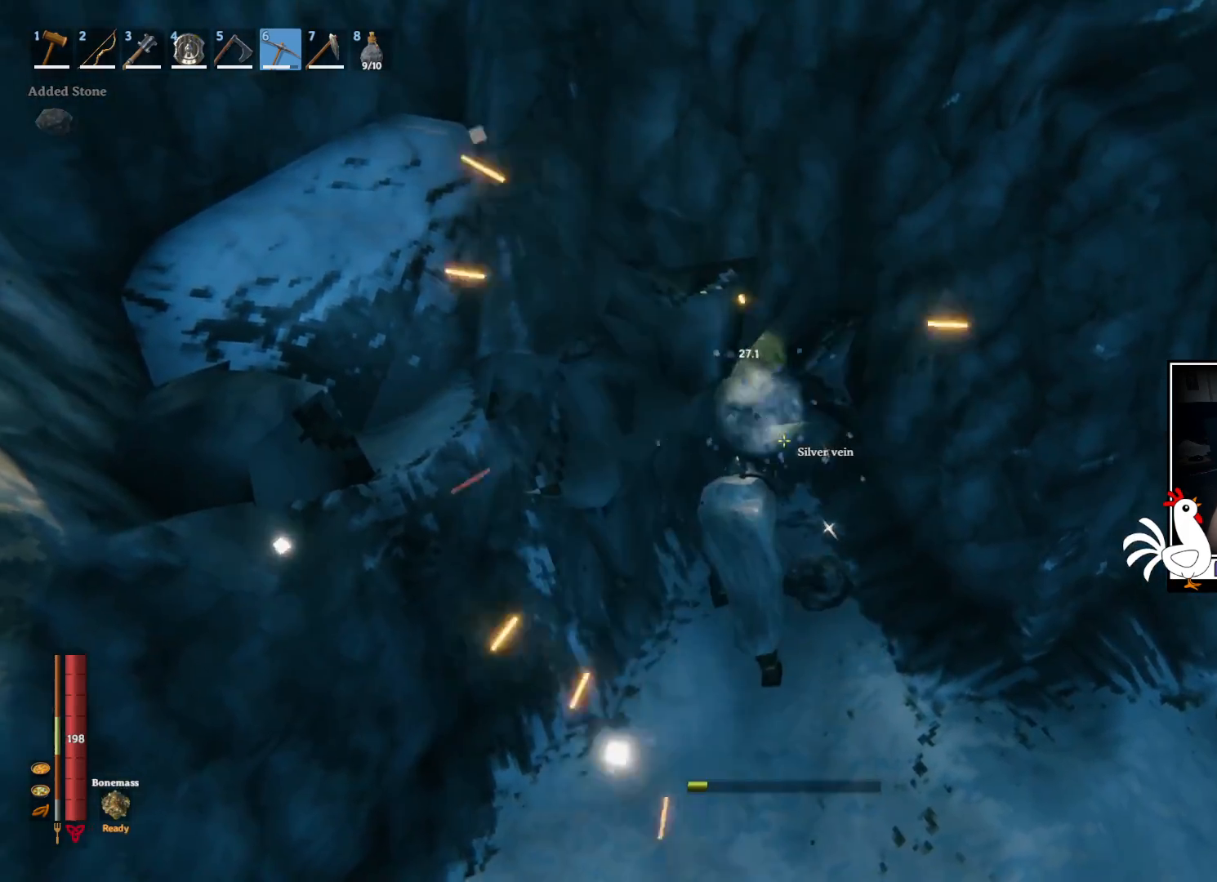
{"keys": [], "mouse": ["left"], "events": [[100, "mouse_left", "down"]]}
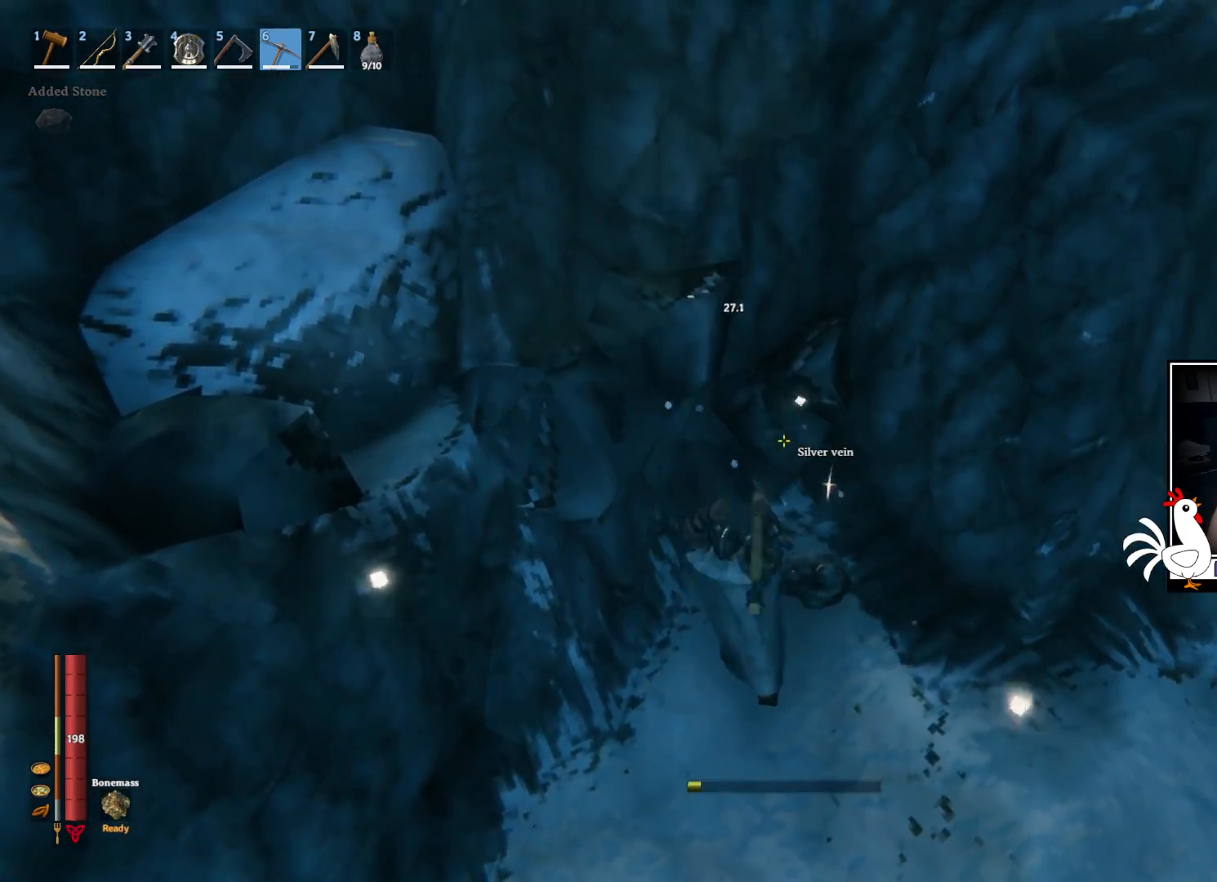
{"keys": [], "mouse": ["left"], "events": []}
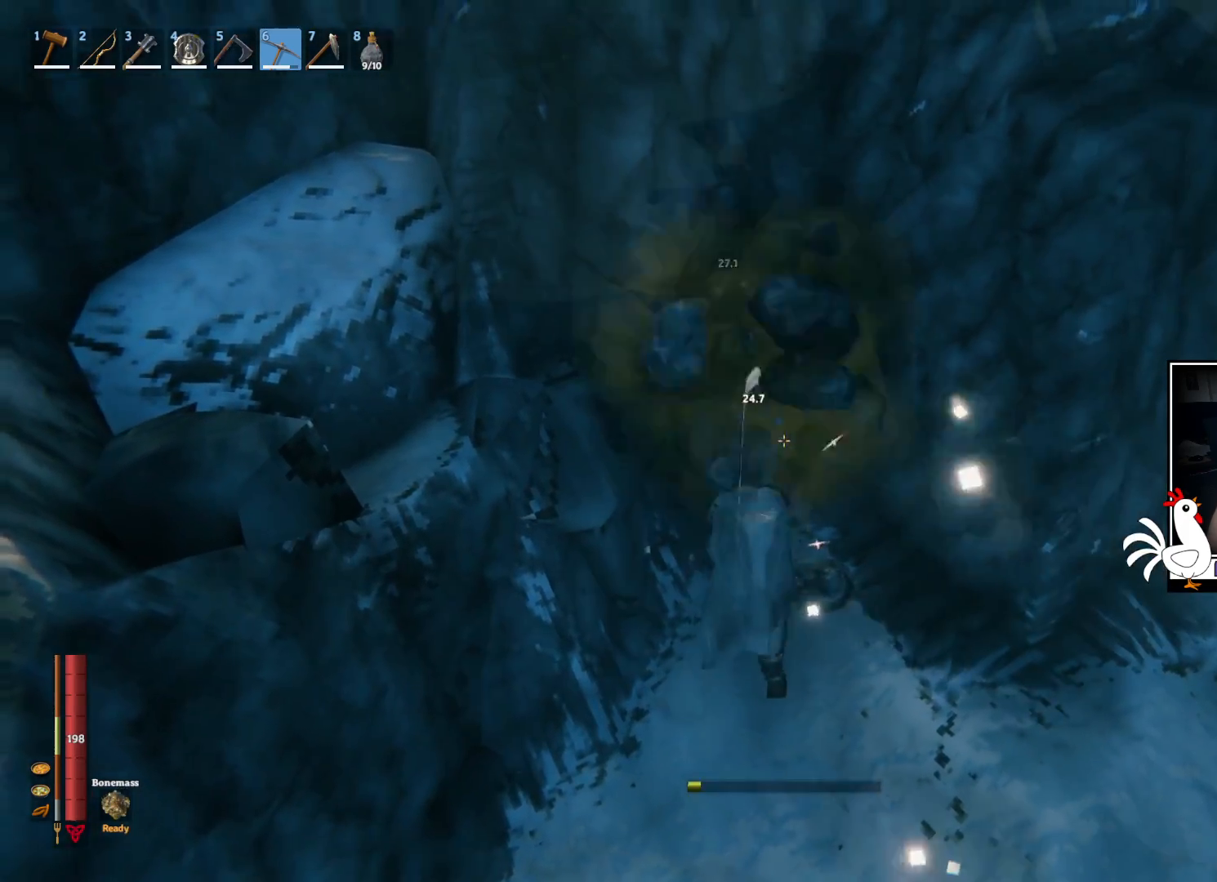
{"keys": [], "mouse": [], "events": [[150, "mouse_left", "up"]]}
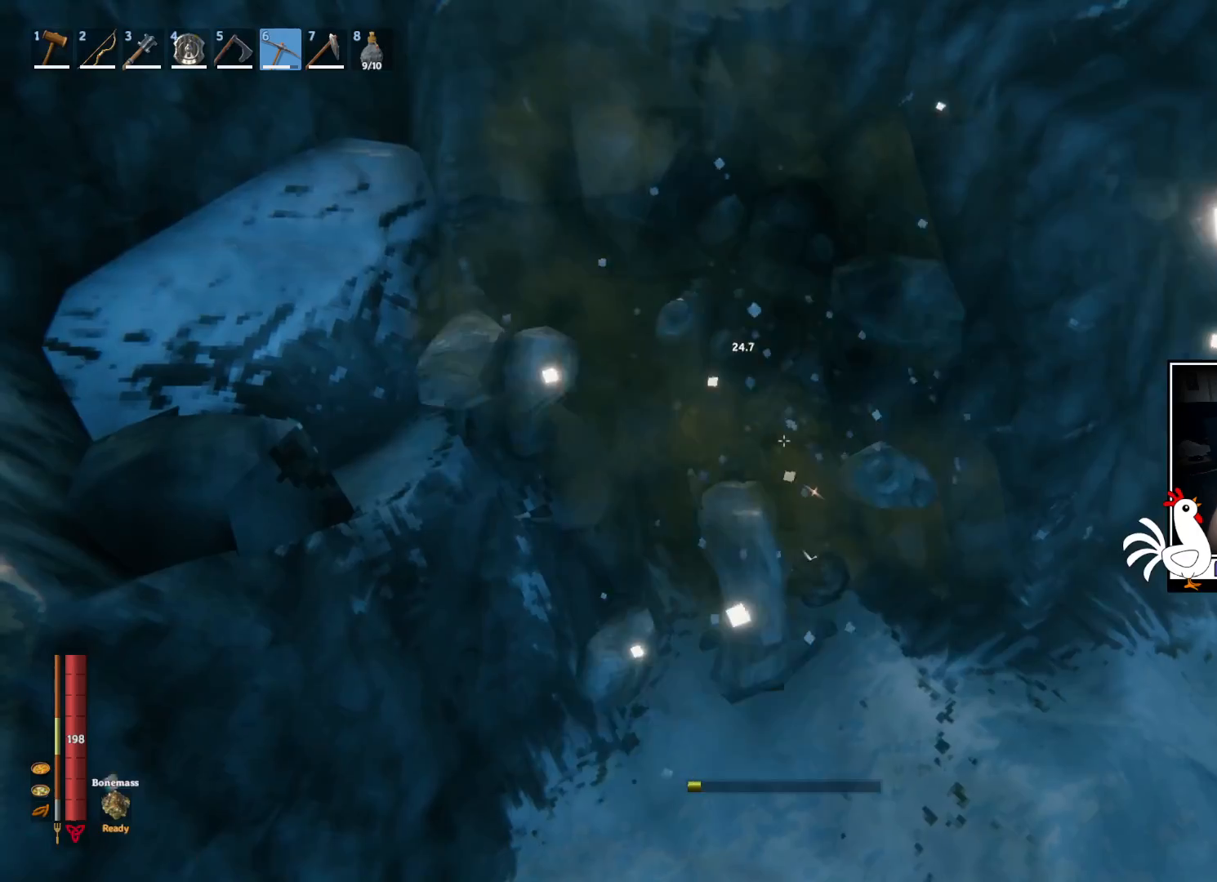
{"keys": [], "mouse": [], "events": []}
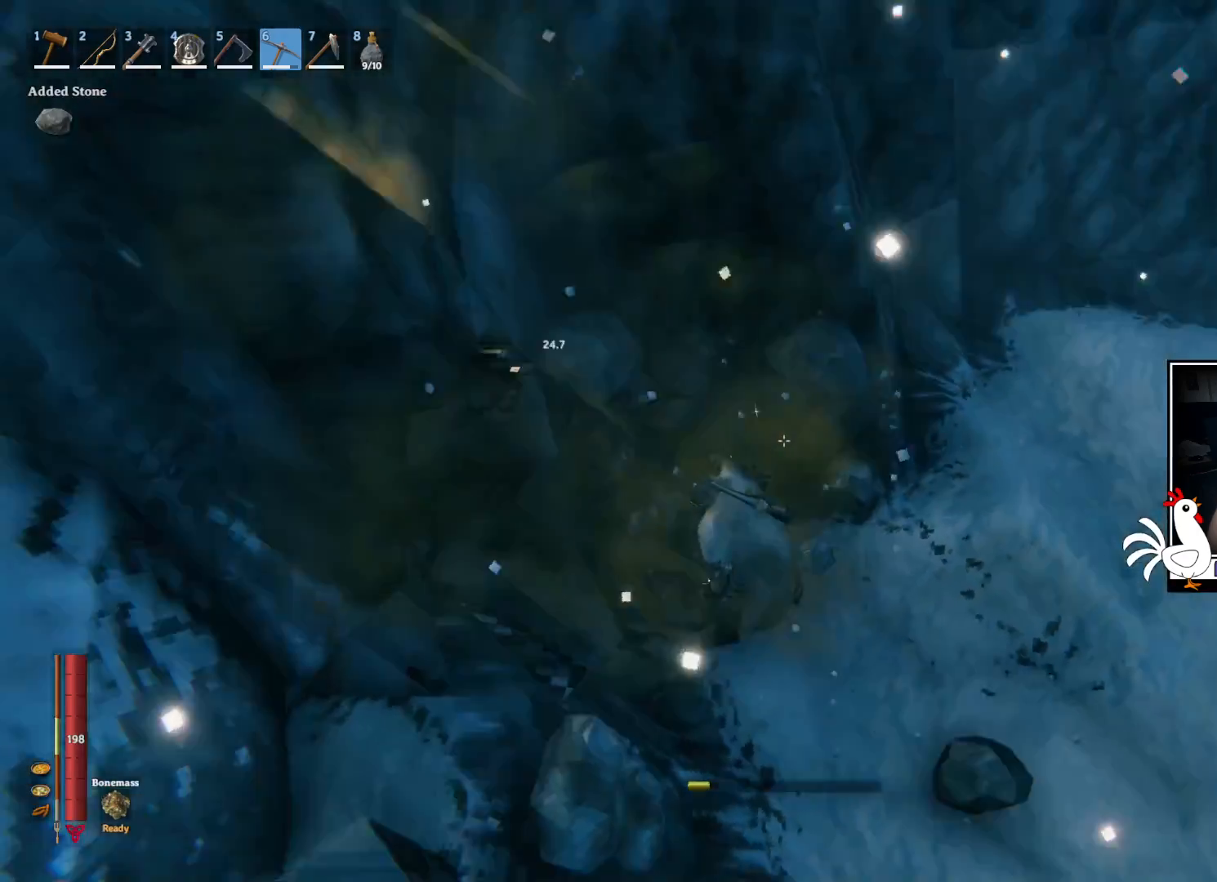
{"keys": ["w"], "mouse": [], "events": [[234, "w", "down"]]}
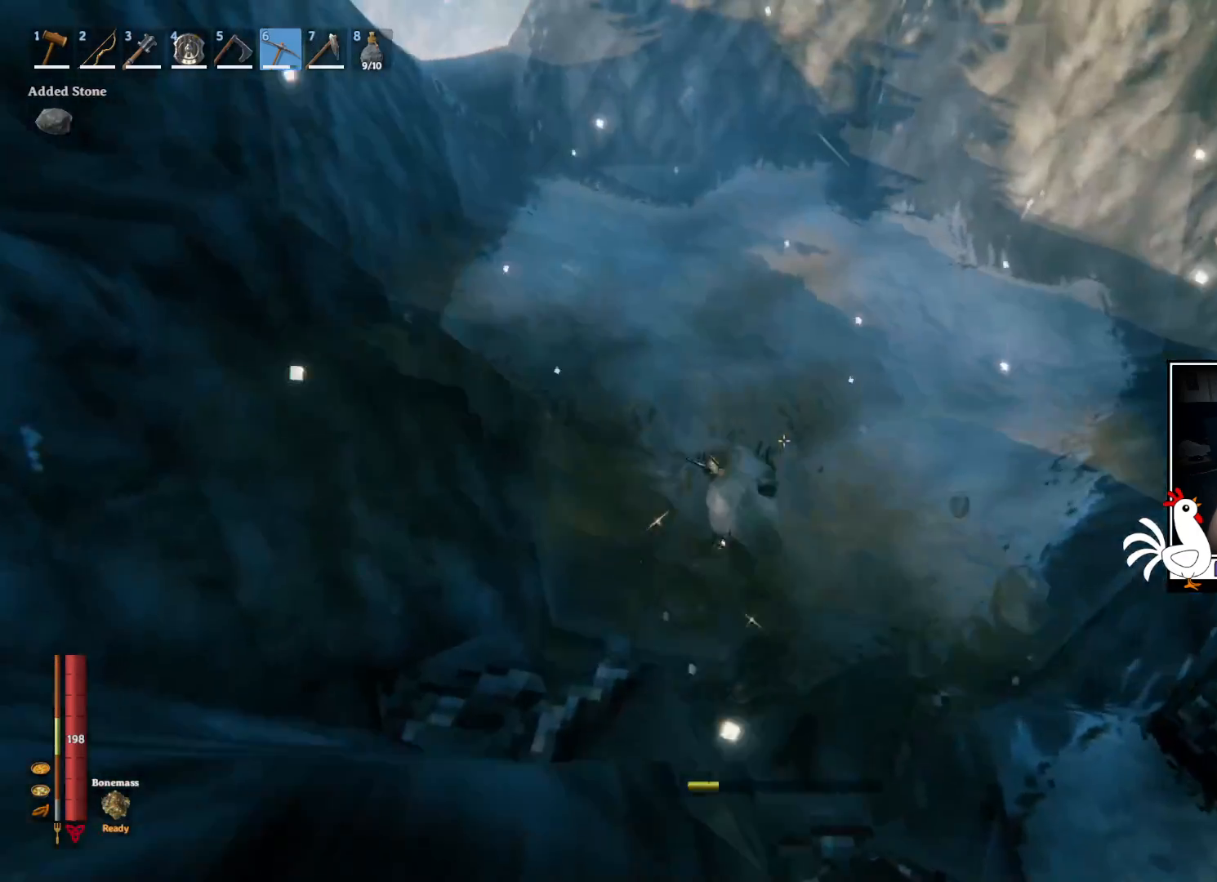
{"keys": [], "mouse": [], "events": [[217, "w", "up"]]}
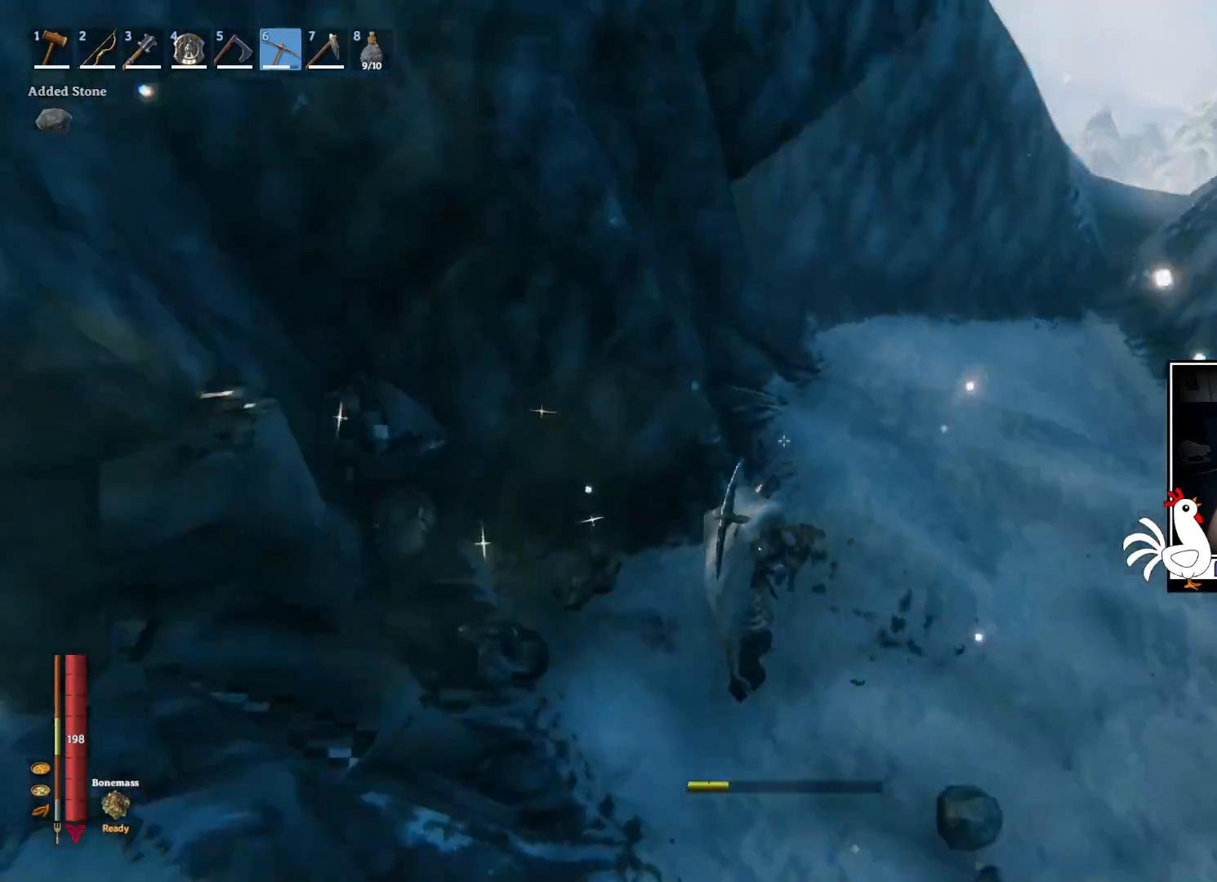
{"keys": [], "mouse": [], "events": []}
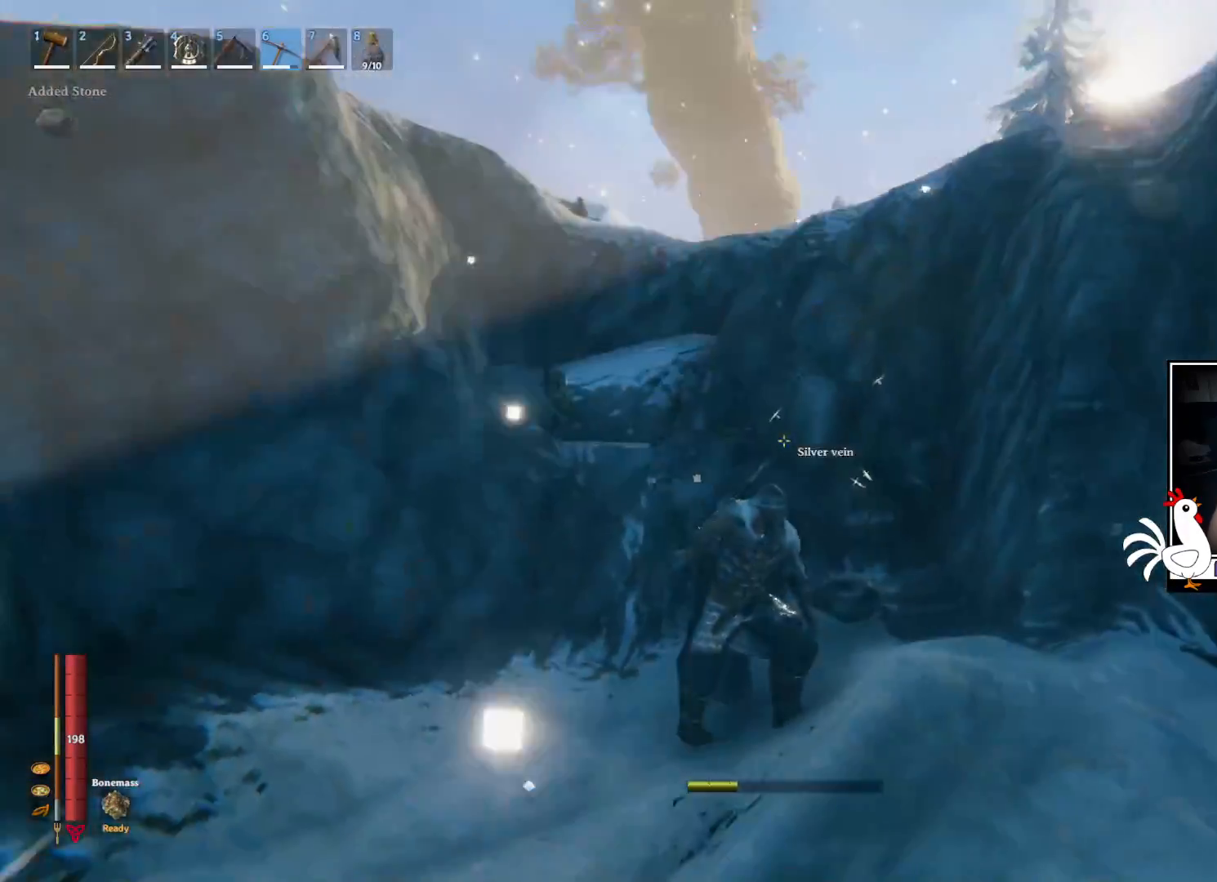
{"keys": [], "mouse": [], "events": []}
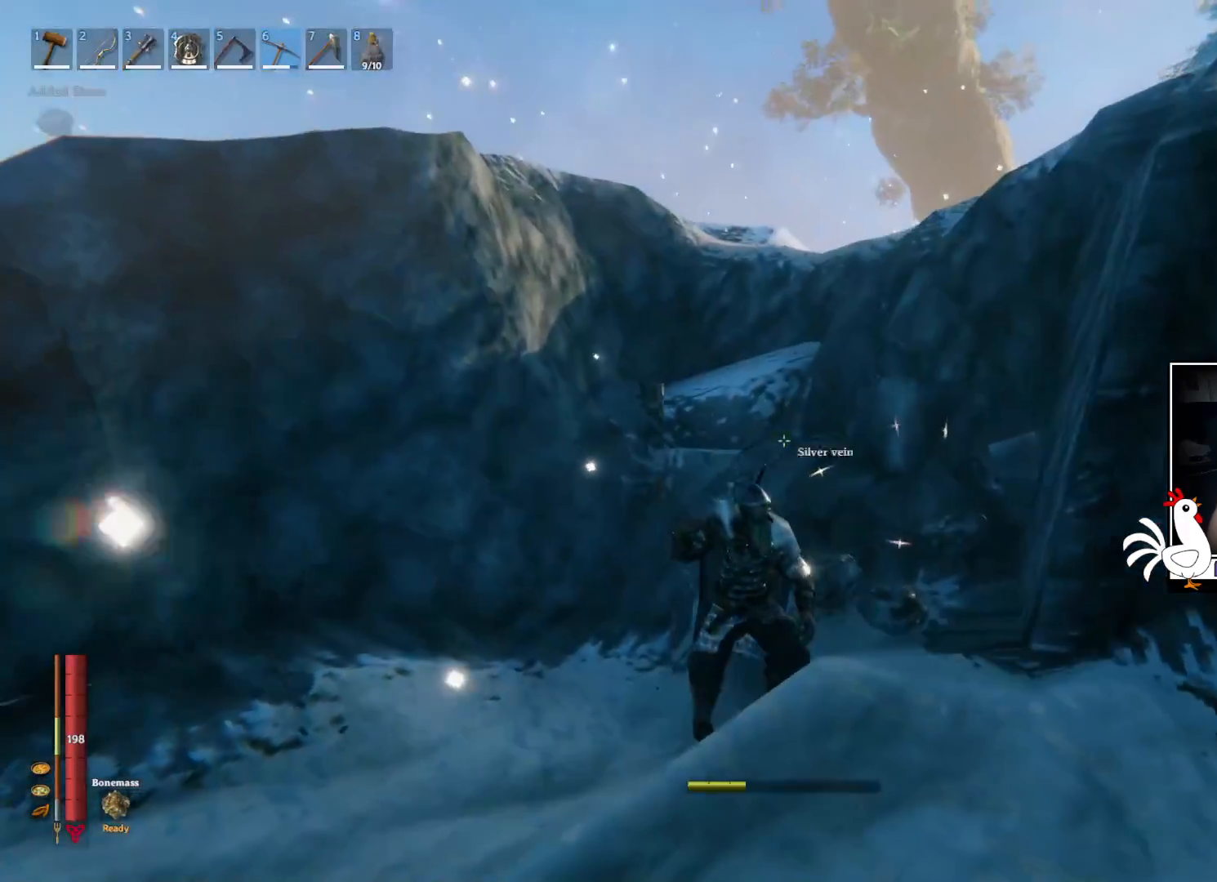
{"keys": [], "mouse": [], "events": [[50, "mouse_wheel", "down"], [184, "mouse_wheel", "up"]]}
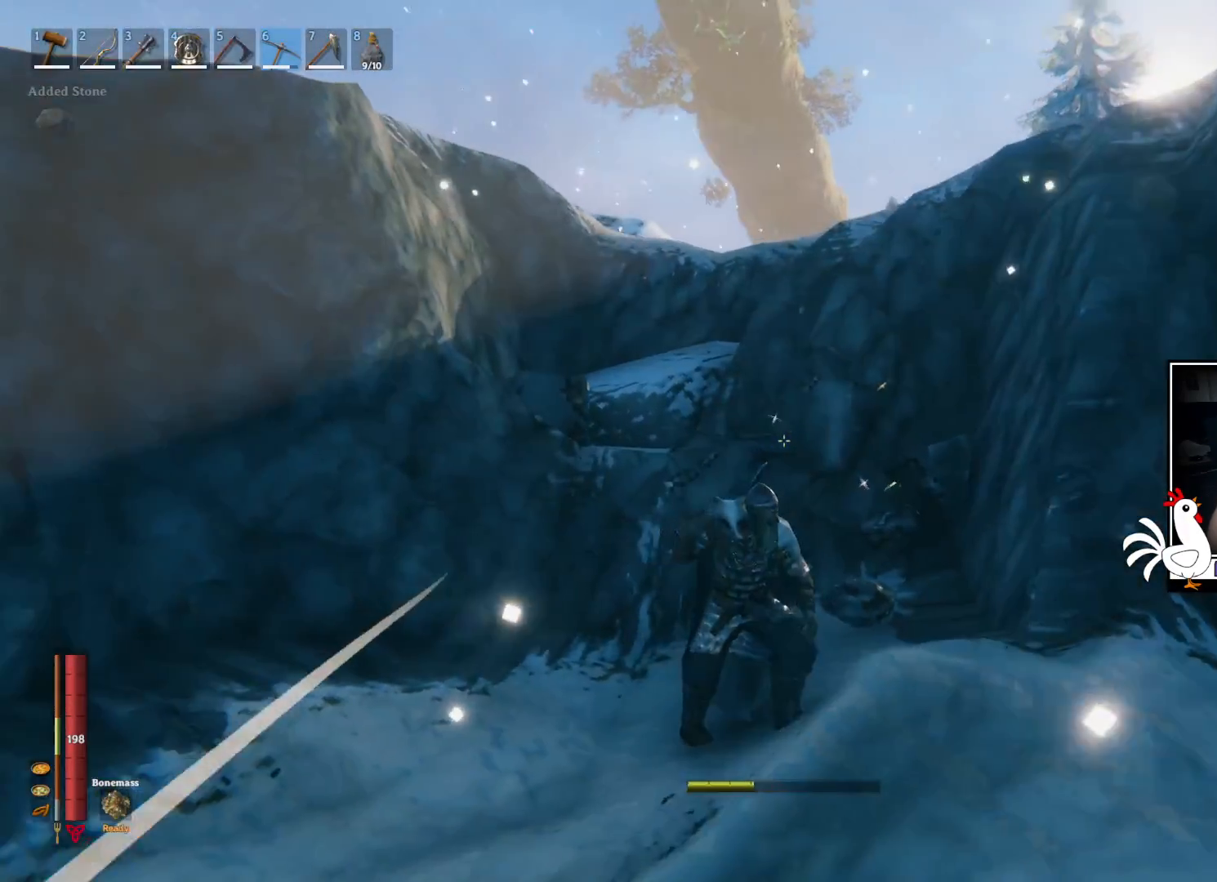
{"keys": [], "mouse": ["wheel"], "events": [[67, "mouse_wheel", "down"], [184, "mouse_wheel", "up"], [434, "mouse_wheel", "down"]]}
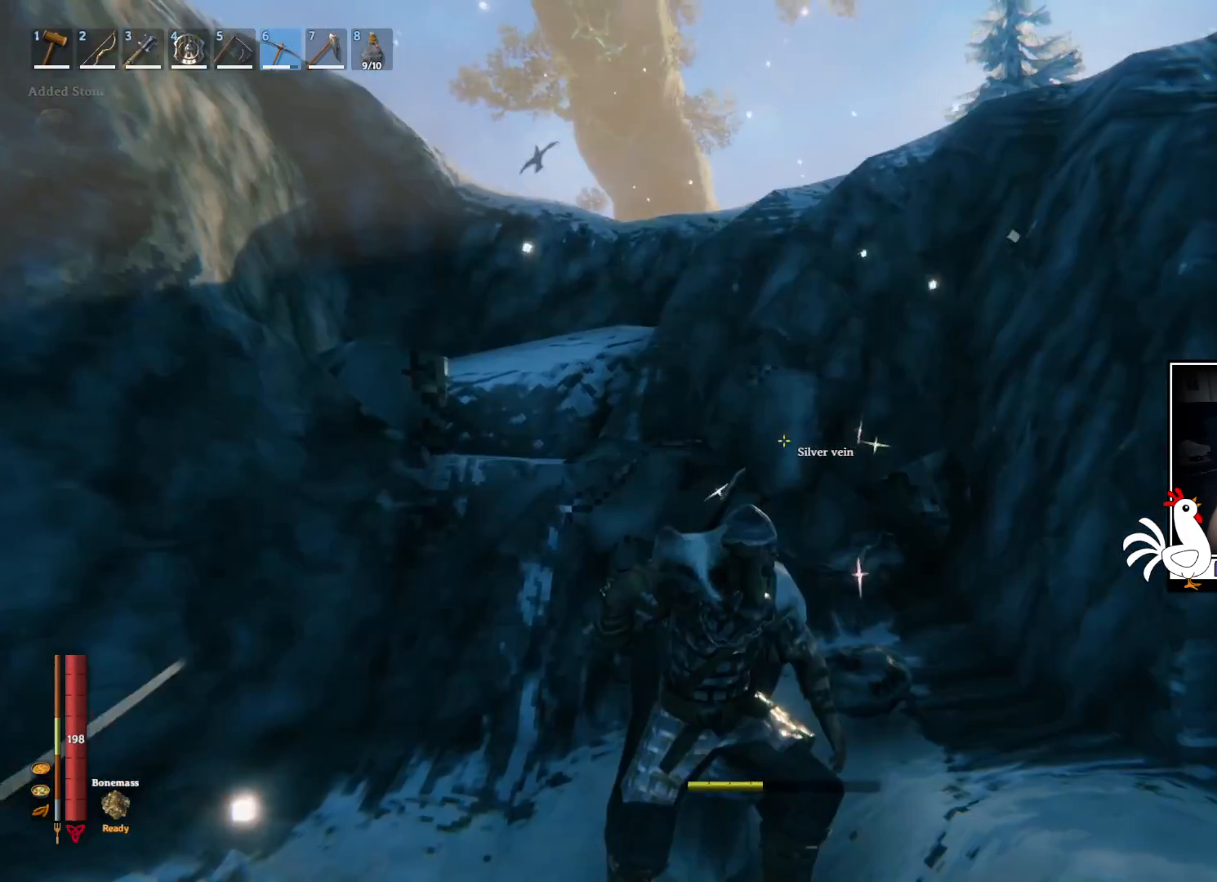
{"keys": [], "mouse": [], "events": [[67, "mouse_wheel", "up"]]}
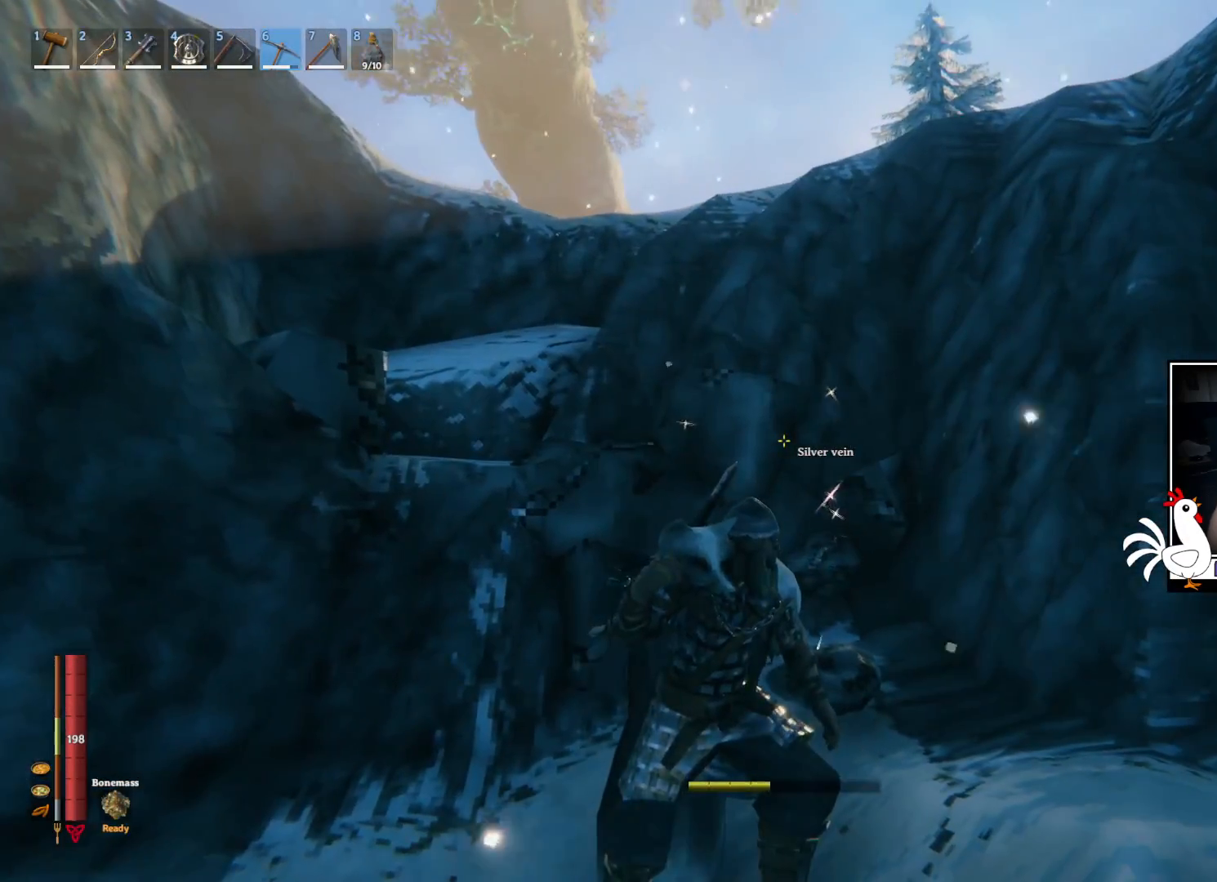
{"keys": [], "mouse": [], "events": []}
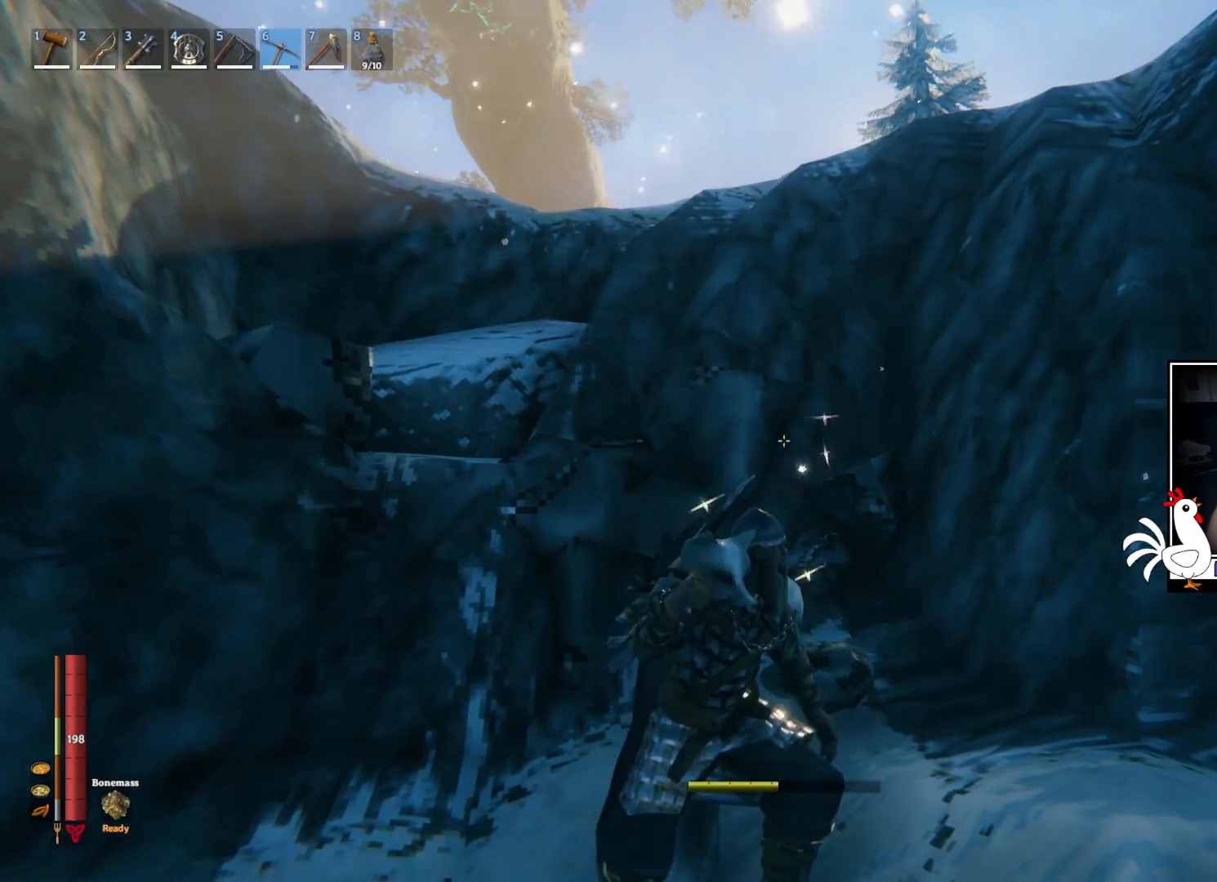
{"keys": ["w"], "mouse": [], "events": [[150, "mouse_wheel", "down"], [384, "mouse_wheel", "up"], [500, "w", "down"]]}
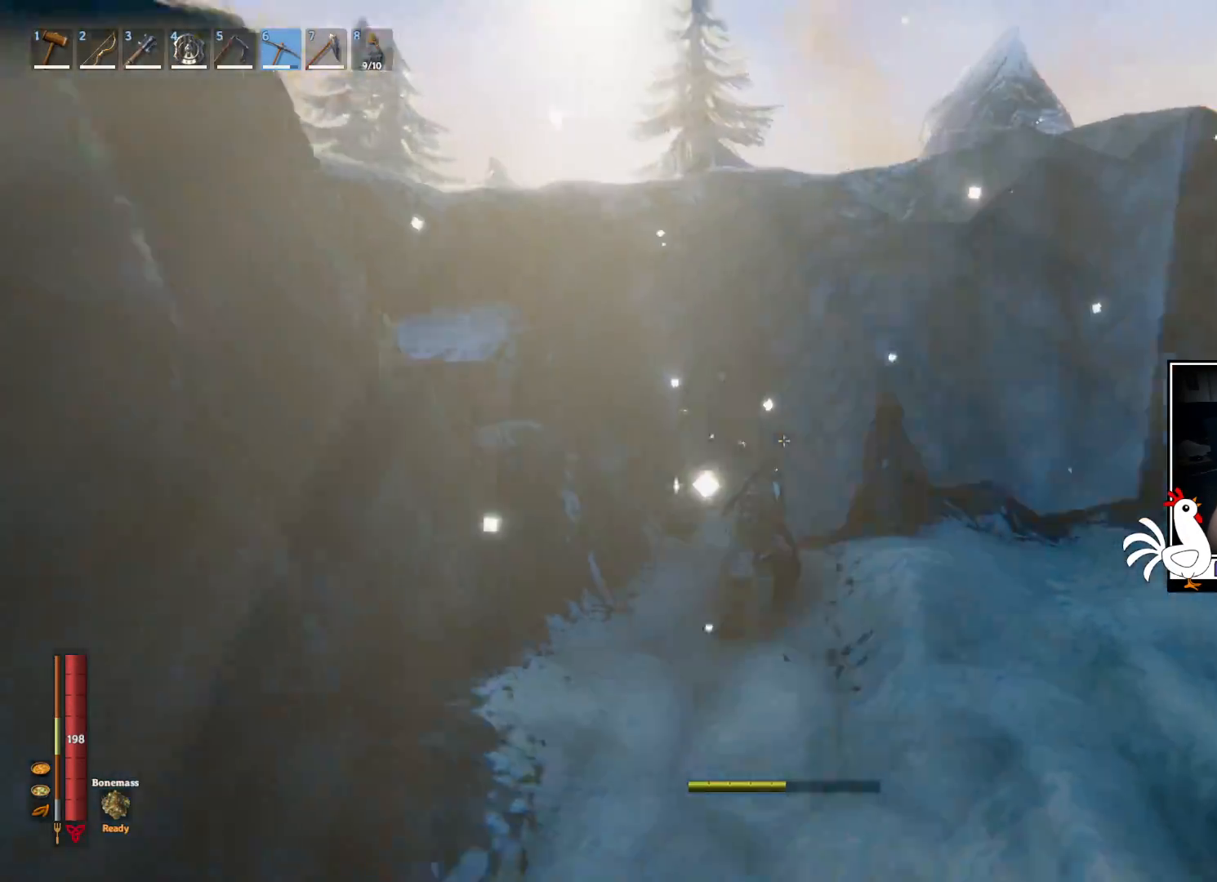
{"keys": ["w"], "mouse": [], "events": []}
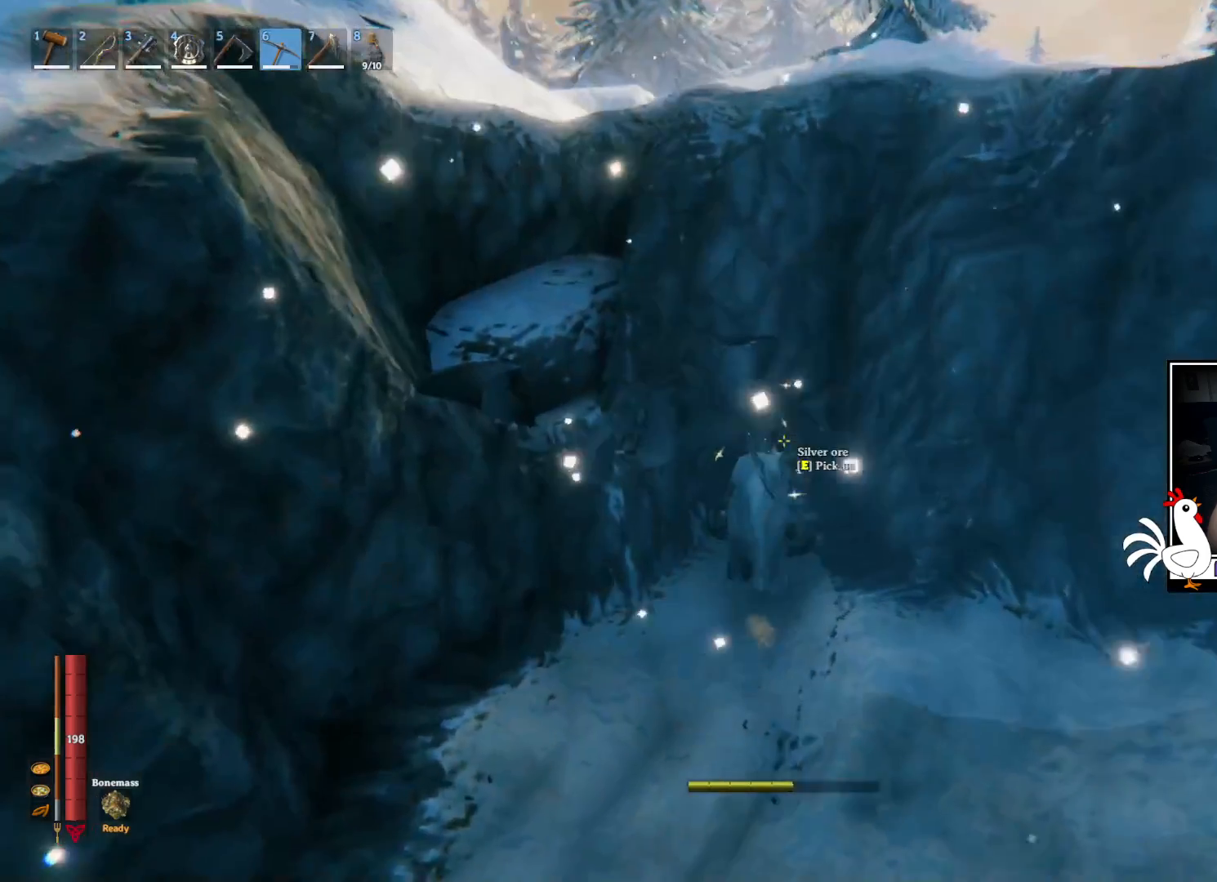
{"keys": [], "mouse": [], "events": [[300, "w", "up"]]}
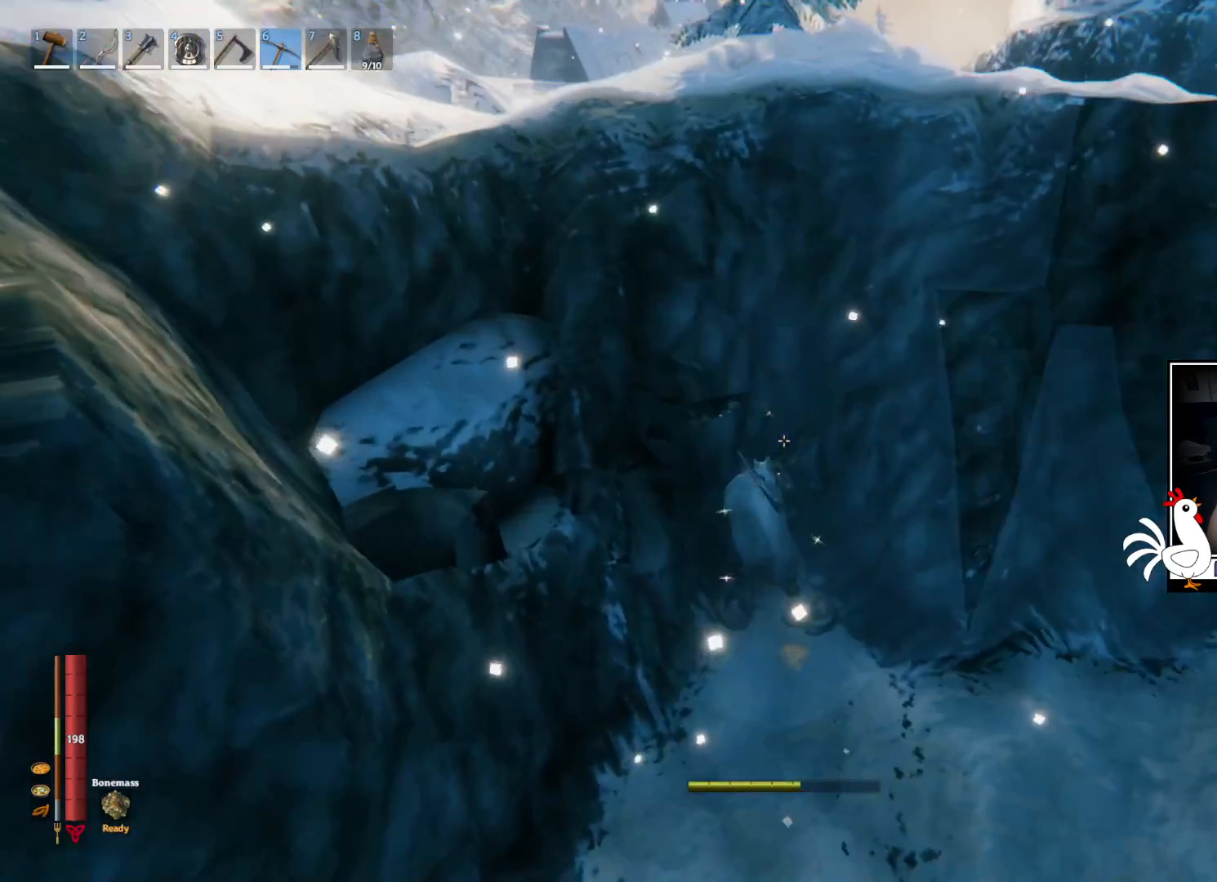
{"keys": [], "mouse": ["left"], "events": [[100, "mouse_left", "down"]]}